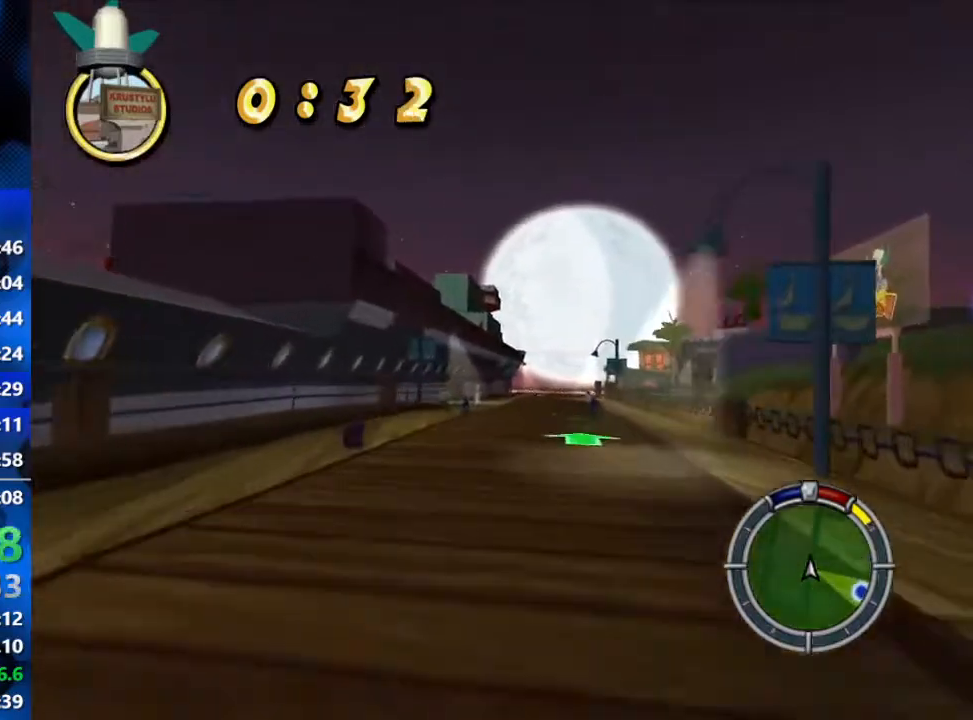
Gameplay with a controller (Xbox layout); each line is a JSON object with the inputs held at the frame after it. "events" lists button and stick changes between this image and that frame as [ms after this image, input, new state], when the widget could be followed in between.
{"buttons": ["R2"], "left_stick": "left", "right_stick": "center", "events": [[67, "left_stick", "right"], [167, "left_stick", "center"], [417, "left_stick", "left"]]}
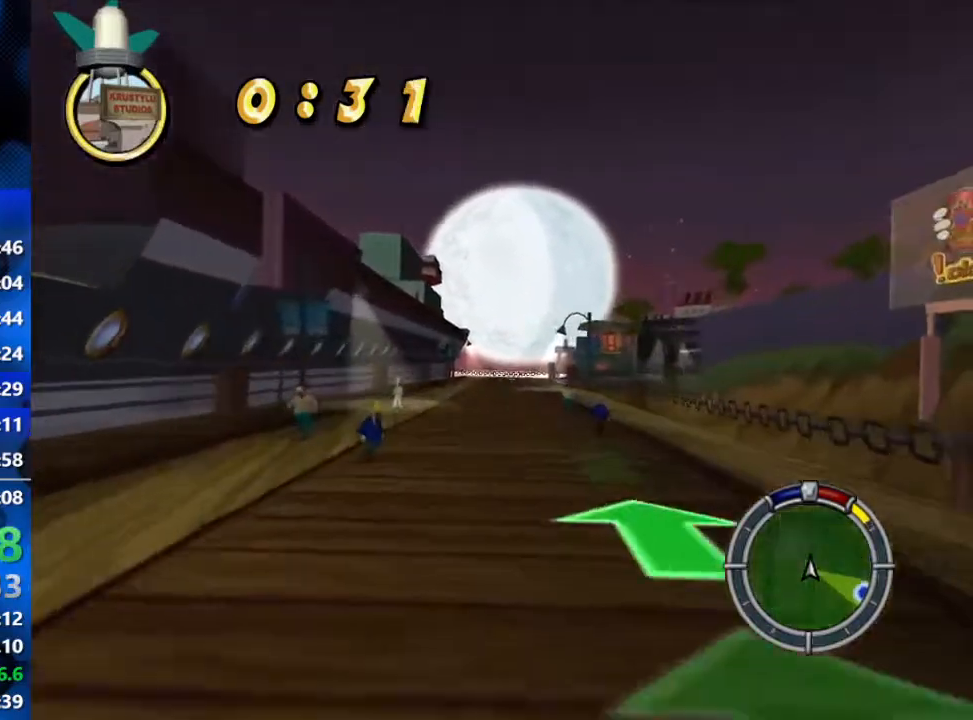
{"buttons": ["R2"], "left_stick": "center", "right_stick": "center", "events": [[17, "left_stick", "center"]]}
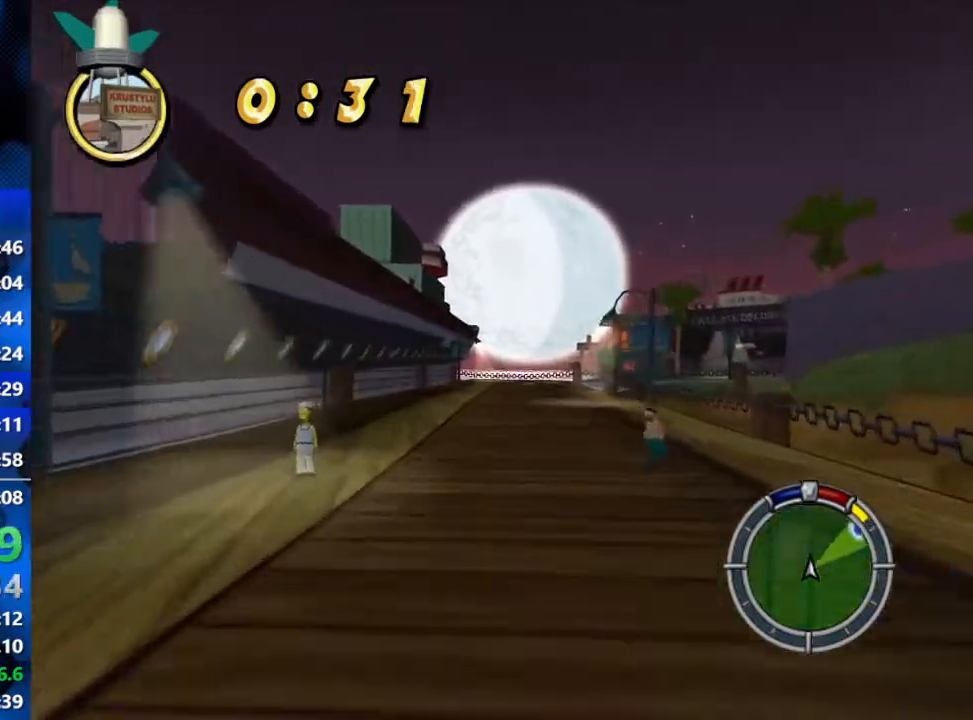
{"buttons": ["R2"], "left_stick": "right", "right_stick": "center", "events": [[433, "left_stick", "right"]]}
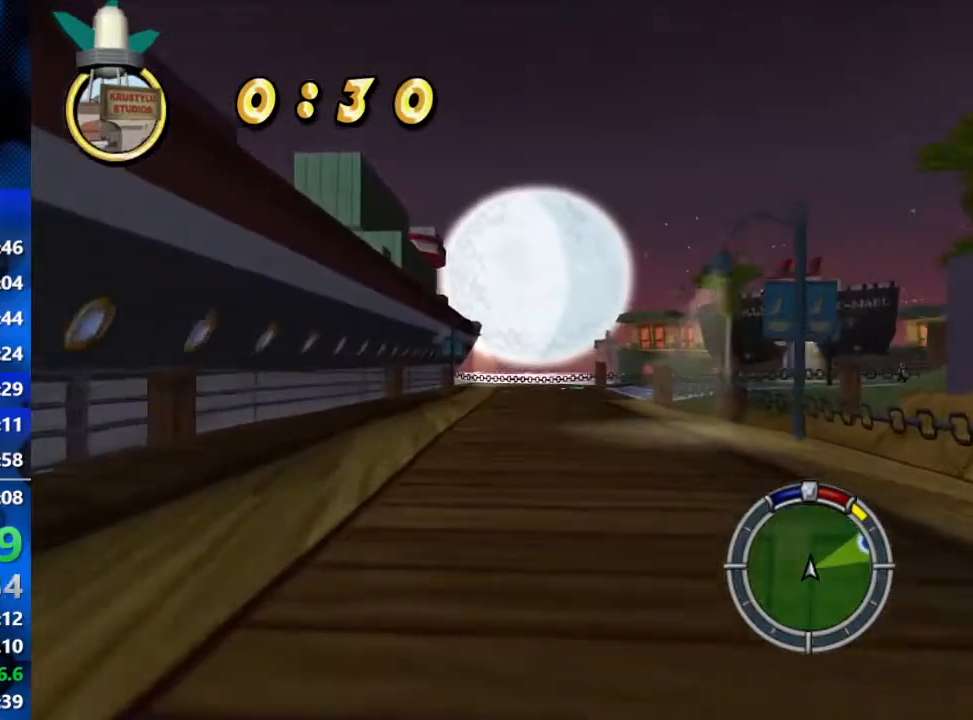
{"buttons": ["R2"], "left_stick": "right", "right_stick": "center", "events": []}
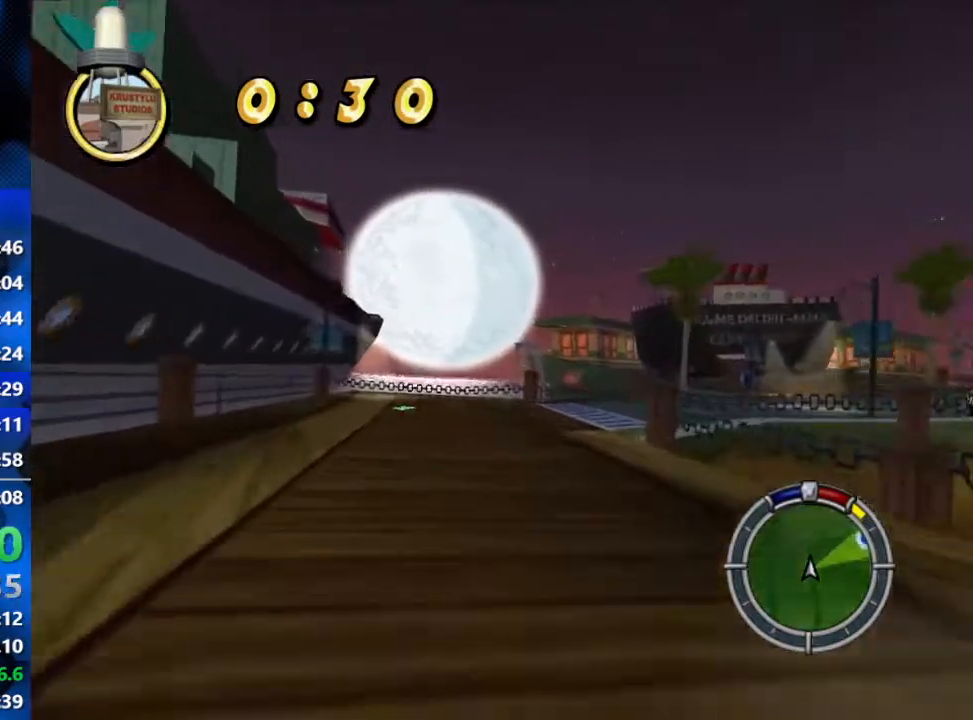
{"buttons": ["R2"], "left_stick": "right", "right_stick": "center", "events": [[50, "R1", "down"], [200, "R1", "up"]]}
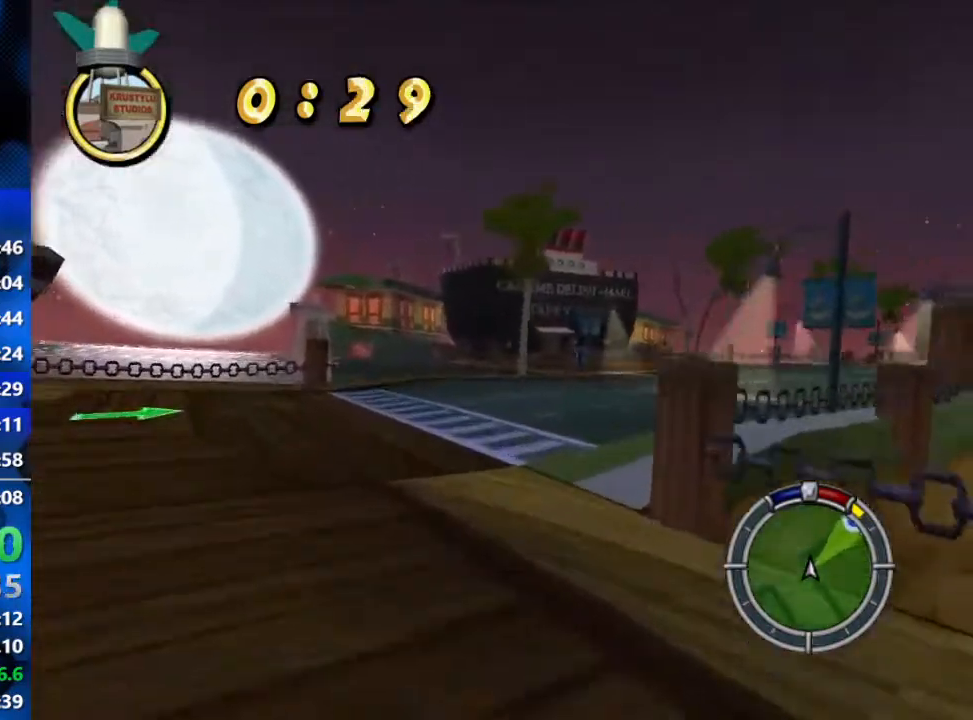
{"buttons": ["R2"], "left_stick": "up-right", "right_stick": "center", "events": [[167, "left_stick", "up-right"]]}
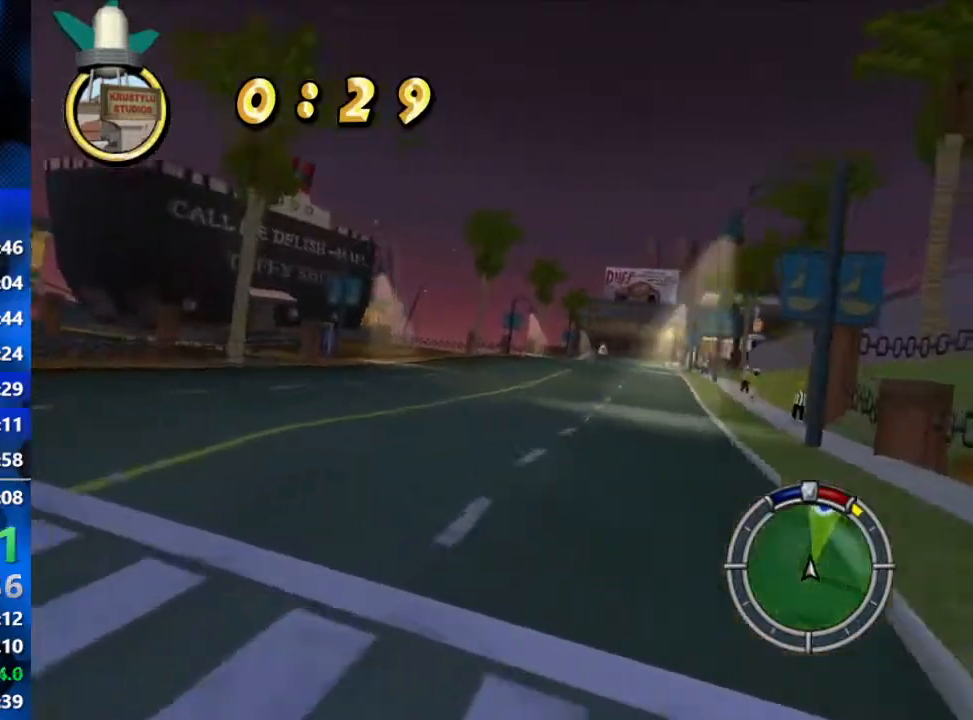
{"buttons": ["R2"], "left_stick": "up-left", "right_stick": "center", "events": [[117, "left_stick", "up"], [433, "left_stick", "up-left"]]}
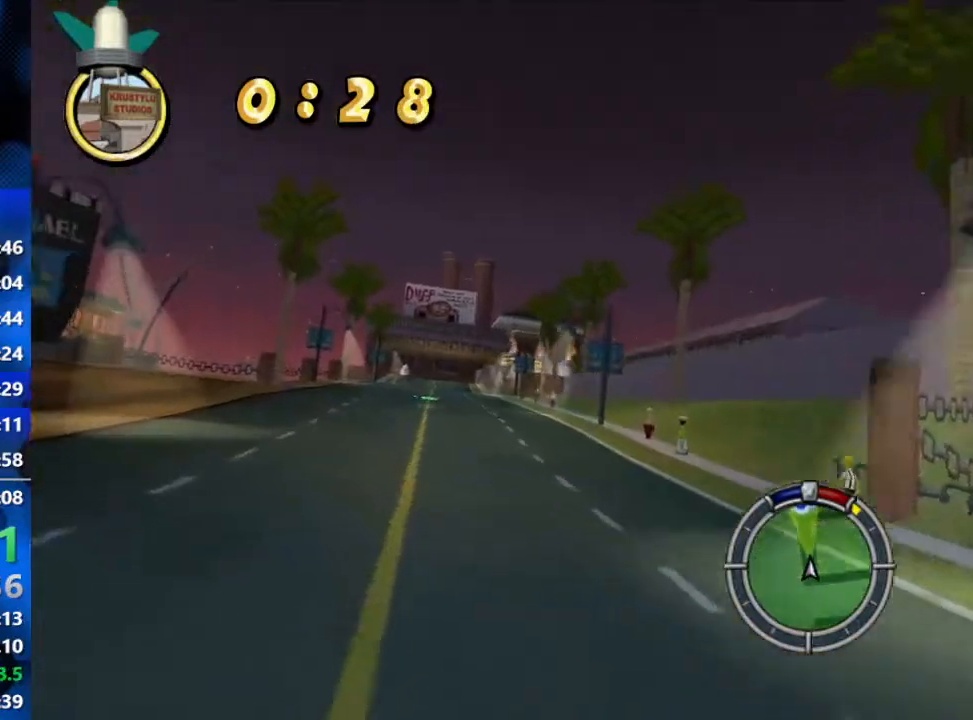
{"buttons": ["R2"], "left_stick": "center", "right_stick": "center", "events": [[50, "left_stick", "left"], [300, "left_stick", "center"]]}
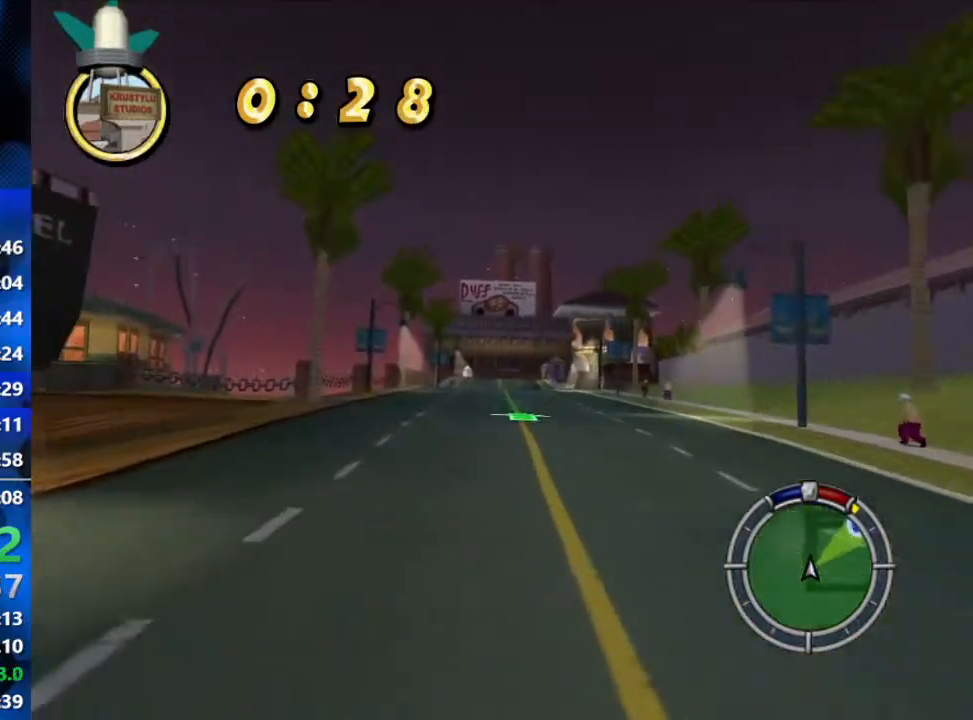
{"buttons": ["R2"], "left_stick": "right", "right_stick": "down", "events": [[67, "left_stick", "right"], [233, "left_stick", "center"], [433, "left_stick", "right"], [433, "right_stick", "down"]]}
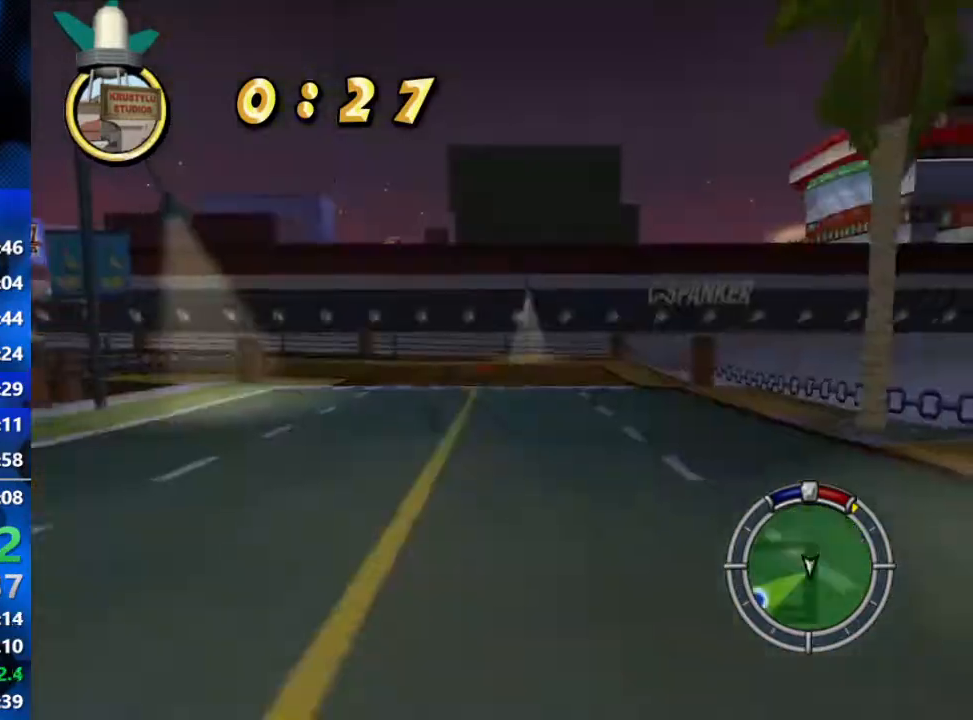
{"buttons": ["R2"], "left_stick": "right", "right_stick": "center", "events": [[150, "right_stick", "center"]]}
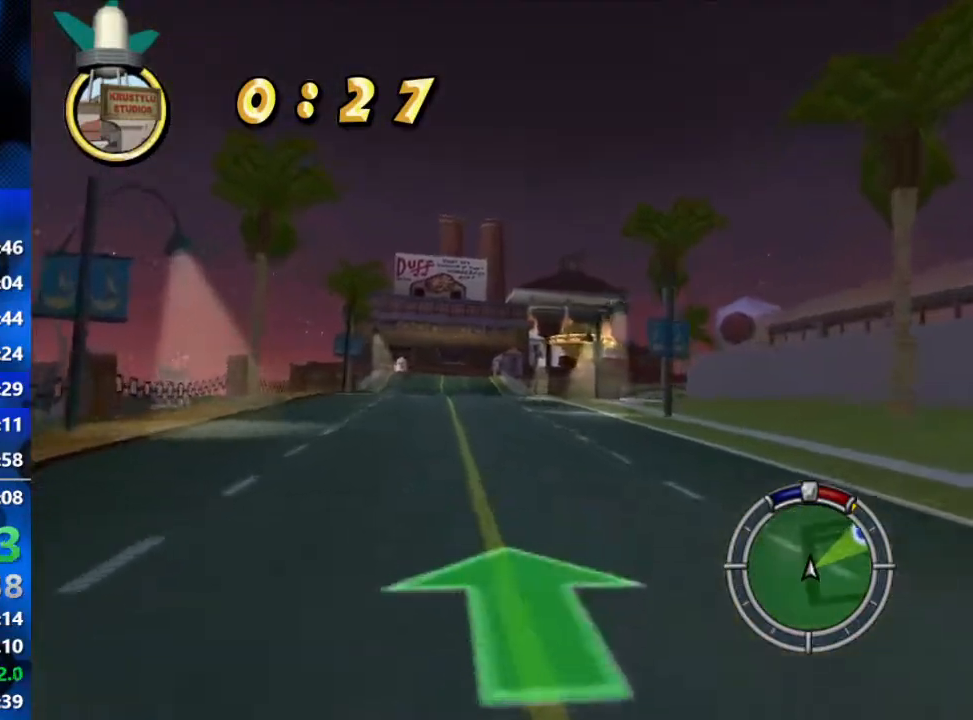
{"buttons": ["R2"], "left_stick": "center", "right_stick": "center", "events": [[467, "left_stick", "center"]]}
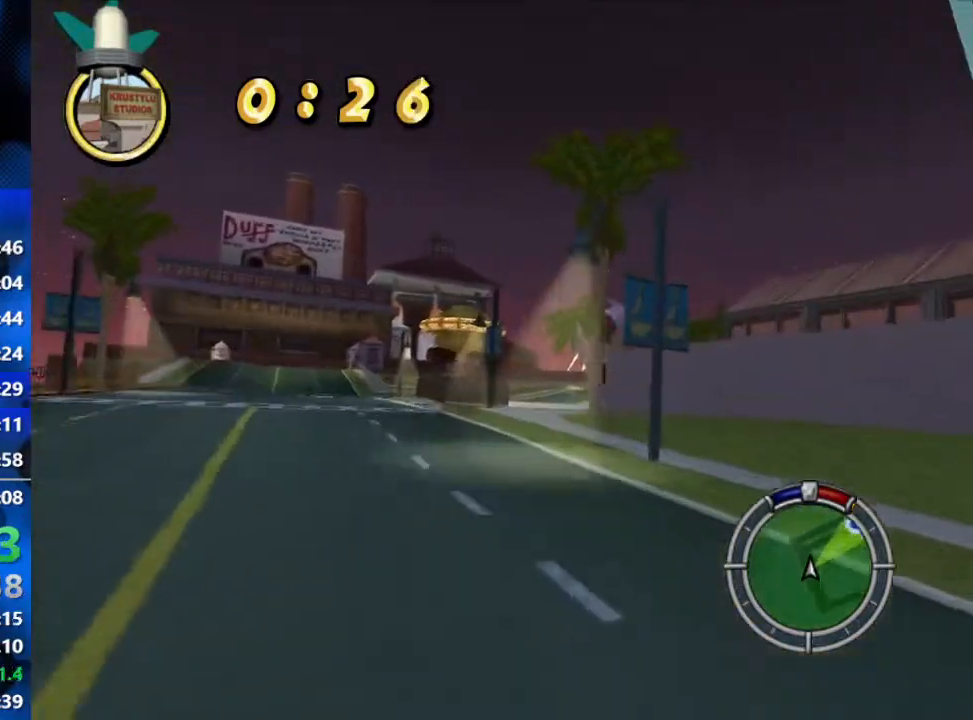
{"buttons": ["R2"], "left_stick": "center", "right_stick": "center", "events": [[217, "left_stick", "right"], [467, "left_stick", "center"]]}
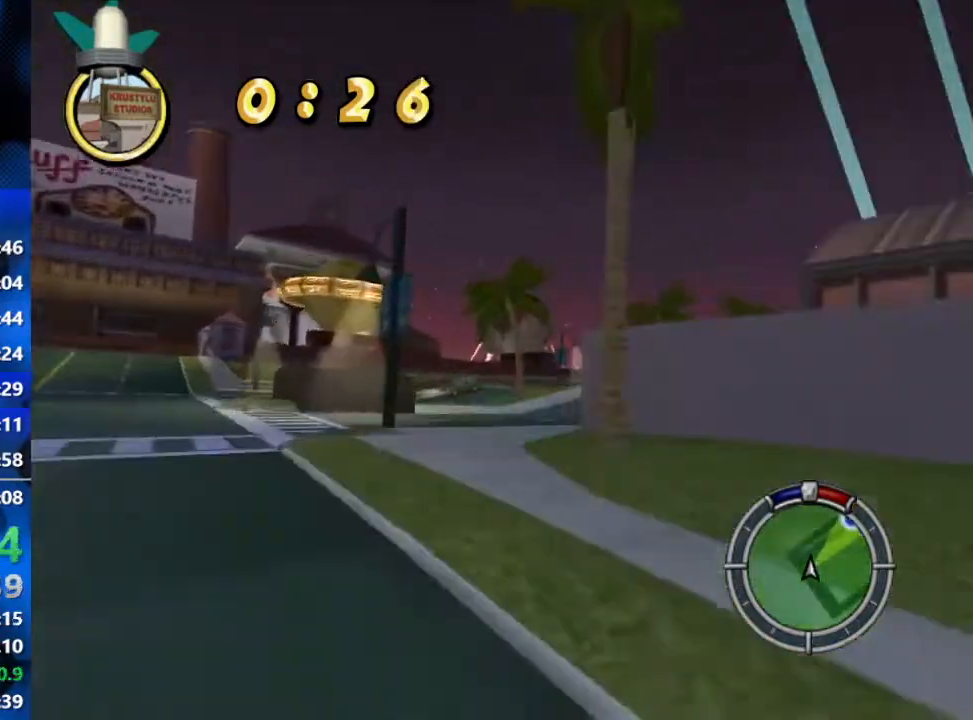
{"buttons": ["R1", "R2"], "left_stick": "right", "right_stick": "center", "events": [[167, "left_stick", "right"], [317, "R1", "down"]]}
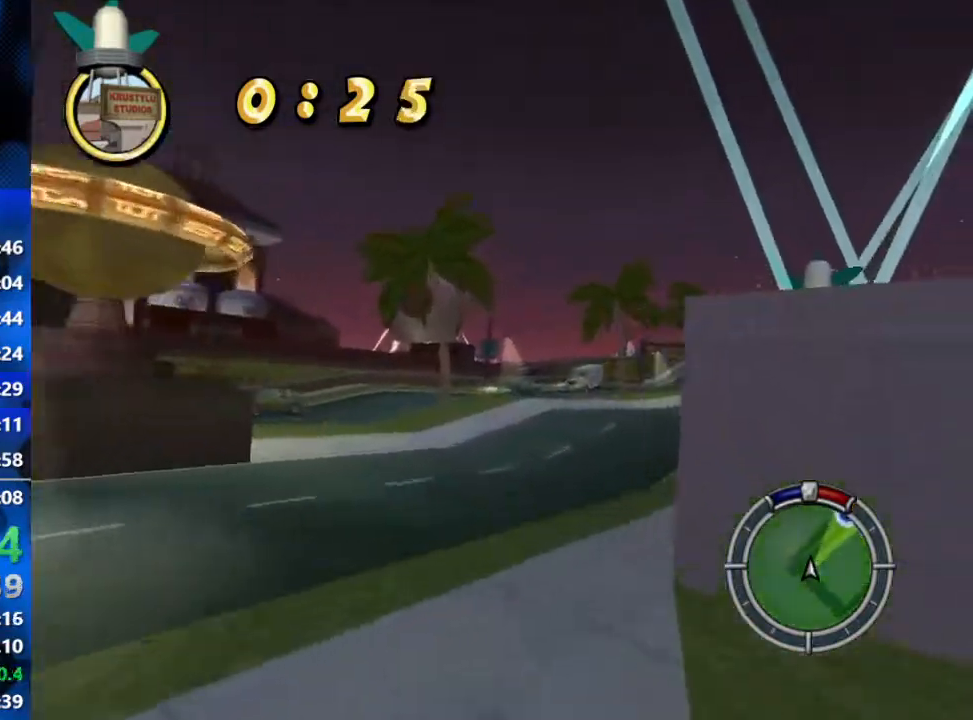
{"buttons": ["R1", "R2"], "left_stick": "up-right", "right_stick": "center", "events": [[367, "left_stick", "up-right"]]}
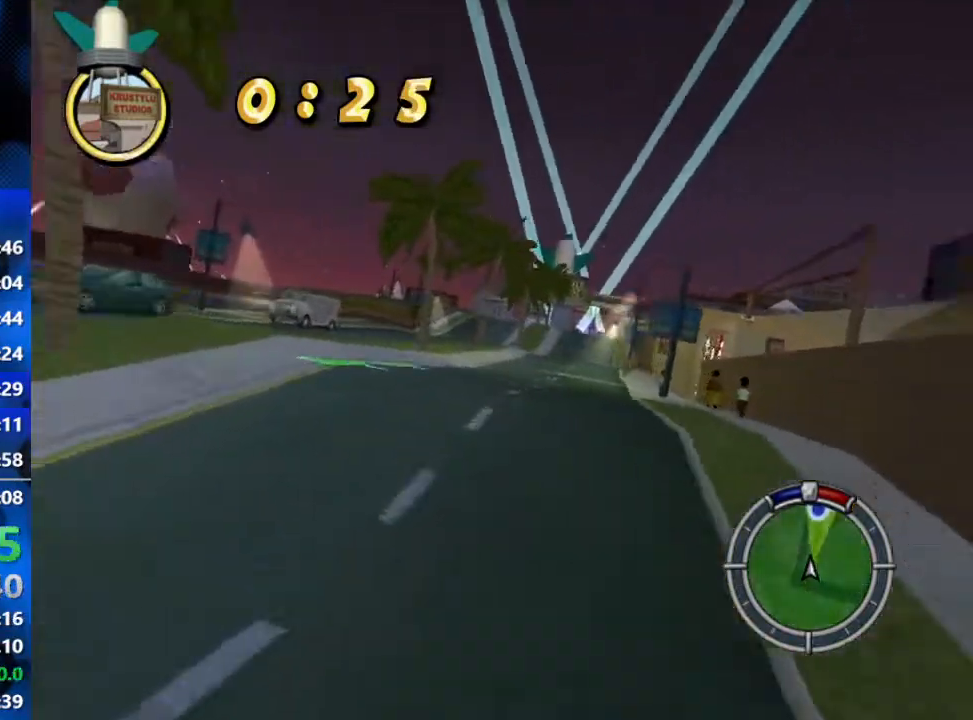
{"buttons": ["R1", "R2"], "left_stick": "left", "right_stick": "center", "events": [[50, "left_stick", "up"], [300, "left_stick", "center"], [350, "left_stick", "up-left"], [400, "left_stick", "left"]]}
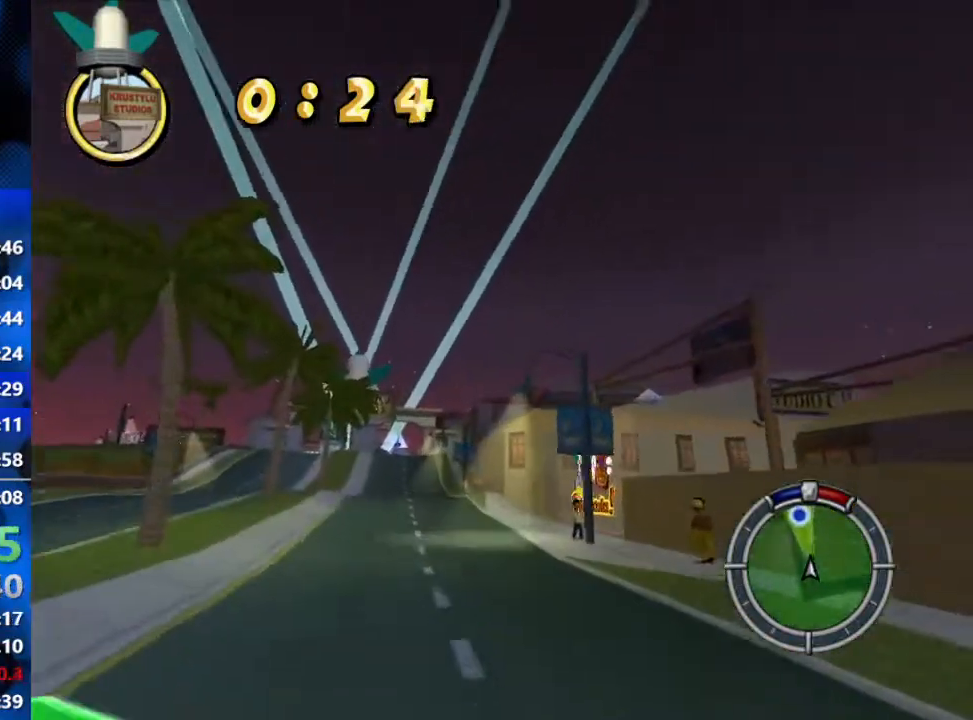
{"buttons": ["R2"], "left_stick": "left", "right_stick": "center", "events": [[133, "R1", "up"]]}
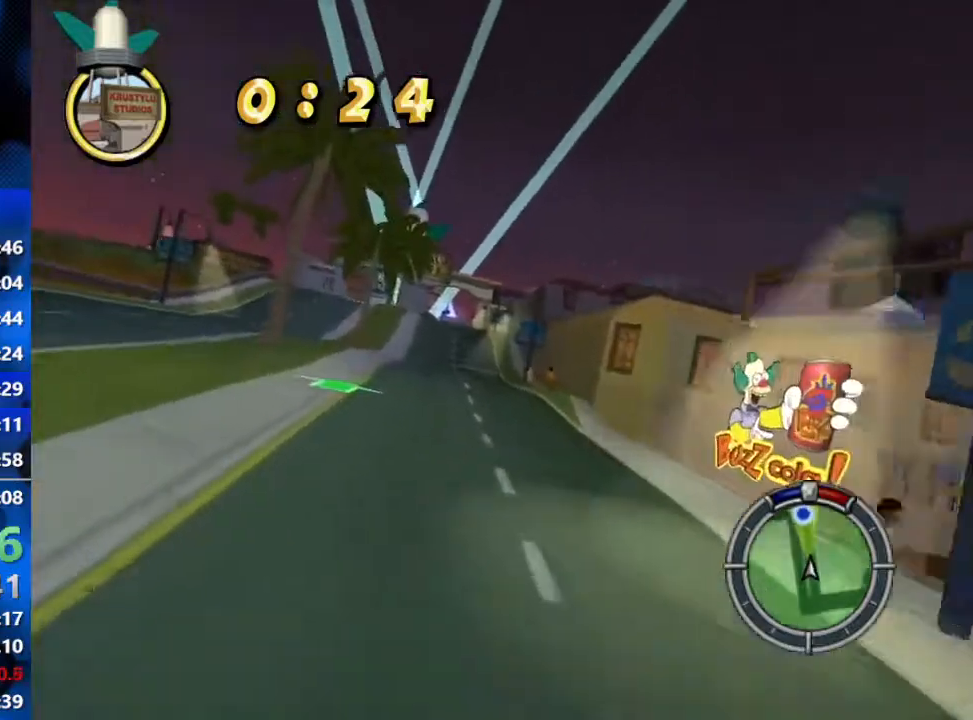
{"buttons": ["R2"], "left_stick": "right", "right_stick": "center", "events": [[17, "left_stick", "center"], [267, "left_stick", "right"]]}
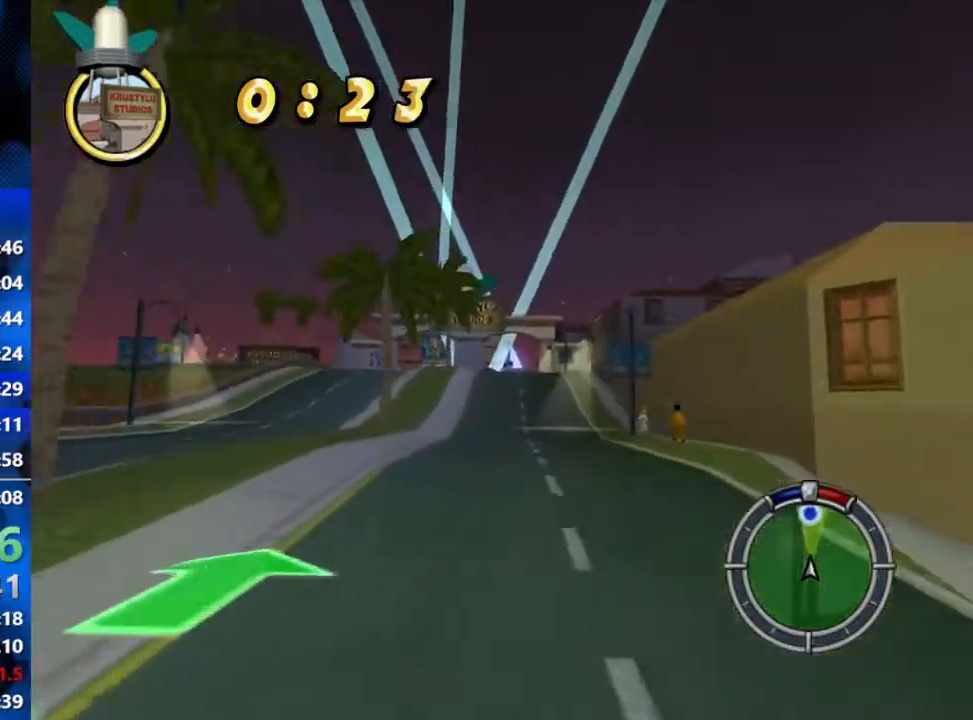
{"buttons": ["R2"], "left_stick": "center", "right_stick": "center", "events": [[17, "left_stick", "center"]]}
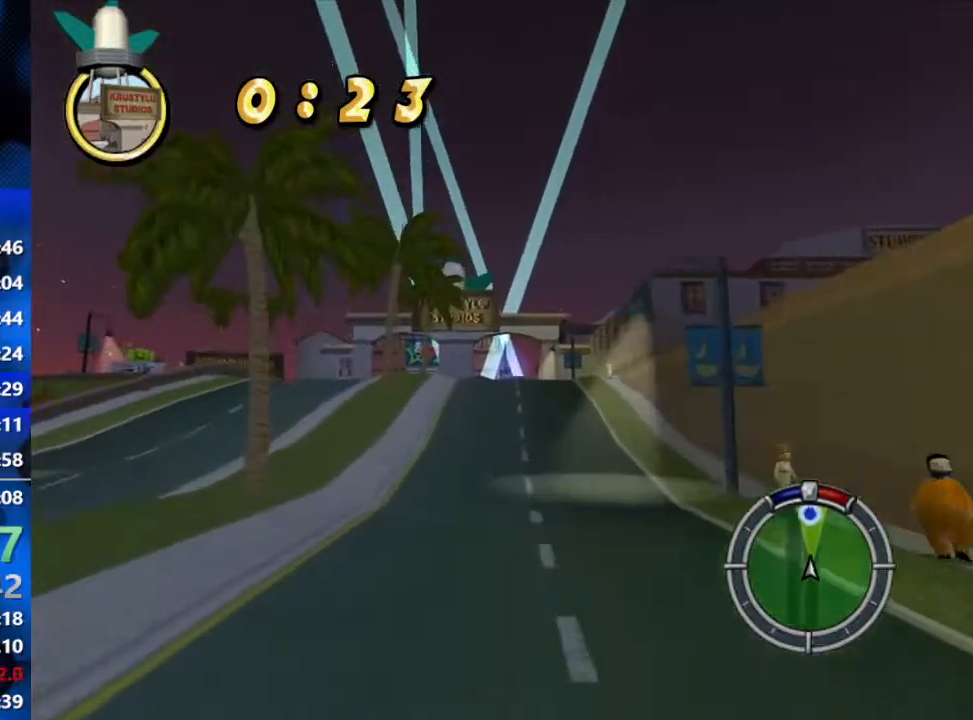
{"buttons": ["R2"], "left_stick": "center", "right_stick": "center", "events": [[100, "L1", "down"], [167, "L1", "up"], [267, "L1", "down"], [367, "L1", "up"]]}
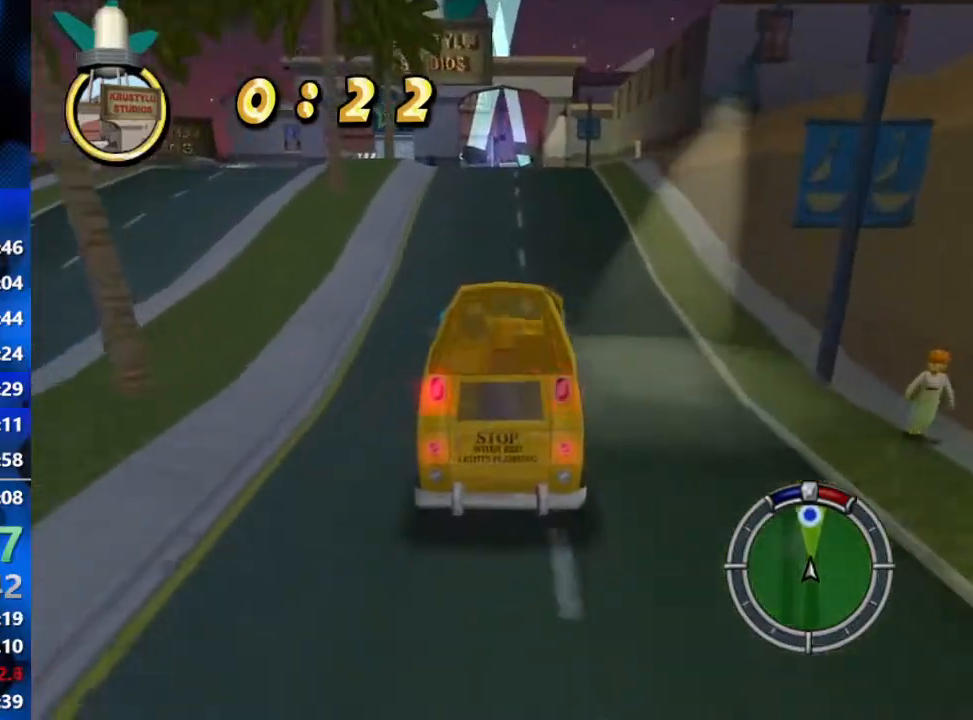
{"buttons": ["R2"], "left_stick": "center", "right_stick": "center", "events": []}
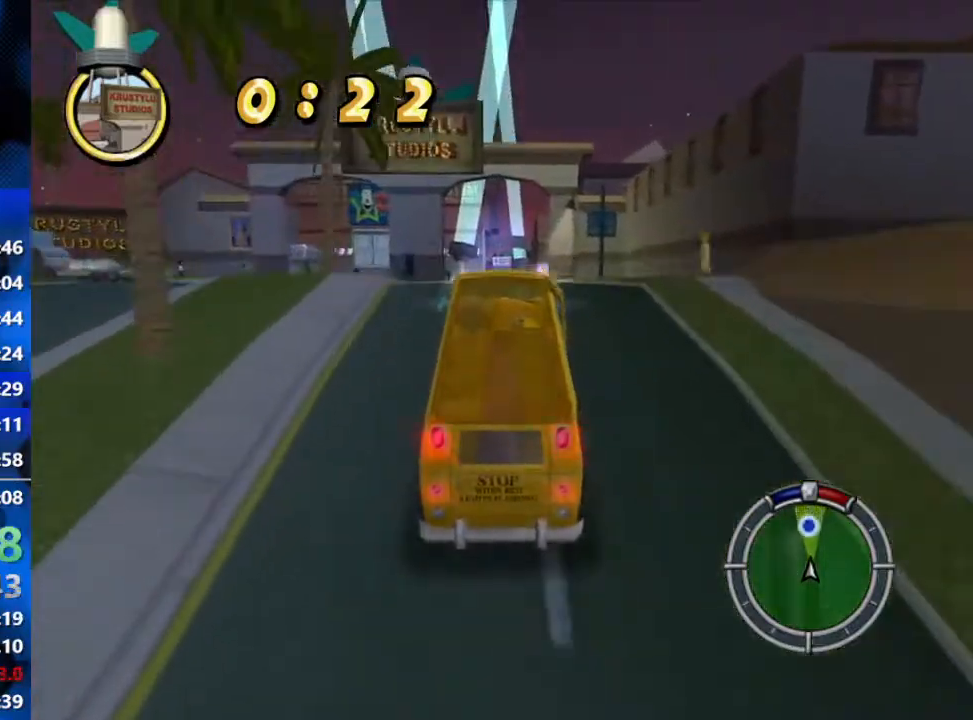
{"buttons": ["R2"], "left_stick": "center", "right_stick": "center", "events": []}
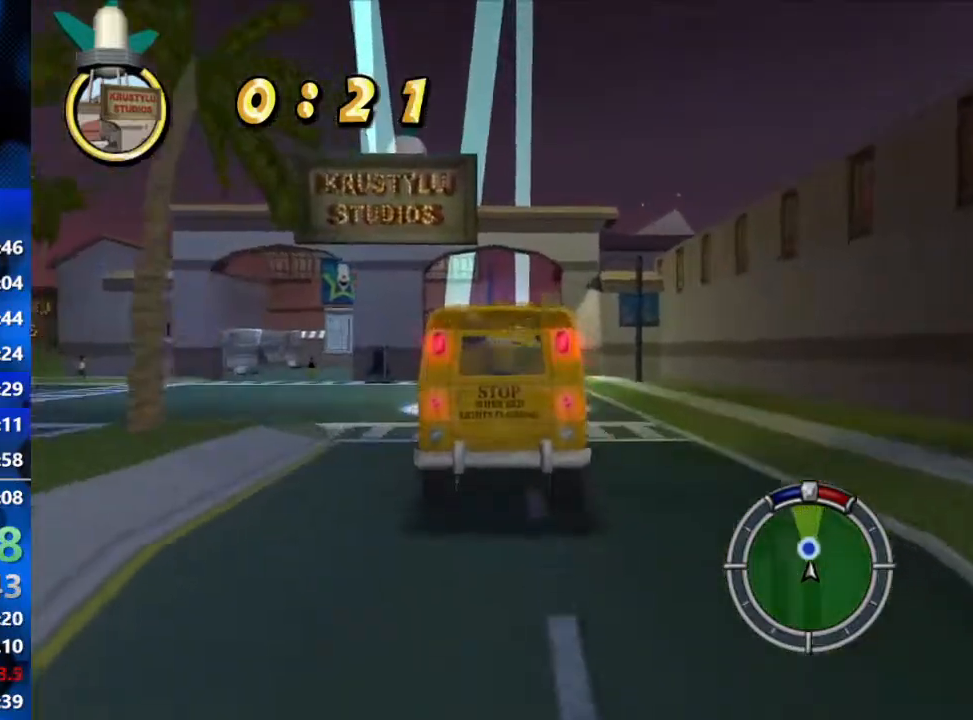
{"buttons": ["A", "R2"], "left_stick": "up-left", "right_stick": "center", "events": [[83, "left_stick", "up-left"], [400, "A", "down"]]}
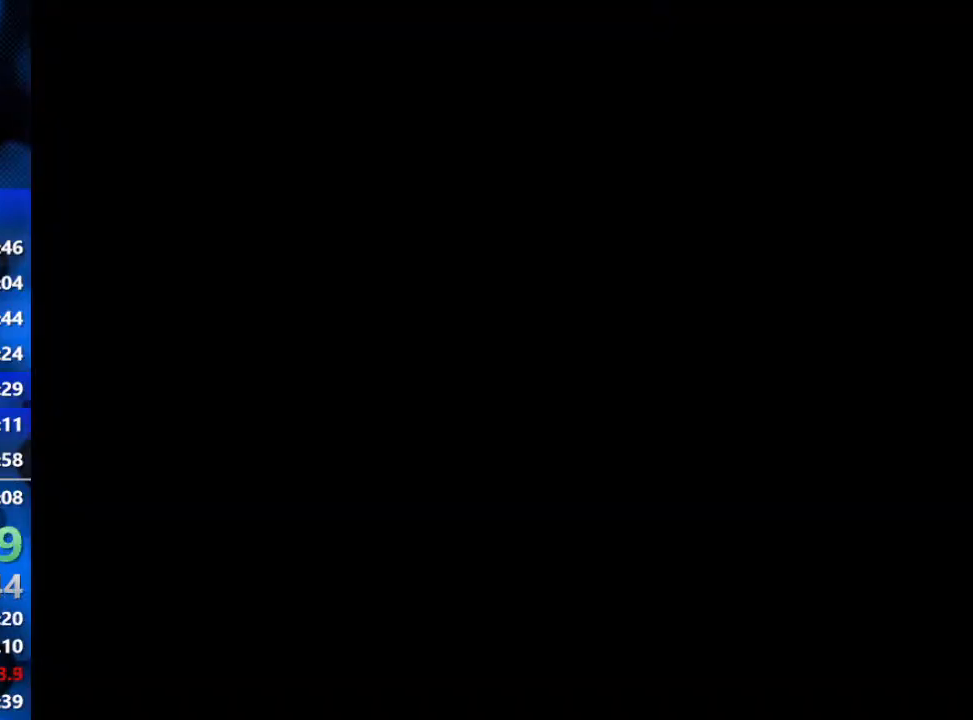
{"buttons": [], "left_stick": "up-left", "right_stick": "center", "events": [[17, "A", "up"], [17, "R2", "up"], [50, "A", "down"], [133, "A", "up"], [167, "A", "down"], [233, "A", "up"], [283, "A", "down"], [333, "A", "up"], [400, "A", "down"], [450, "A", "up"]]}
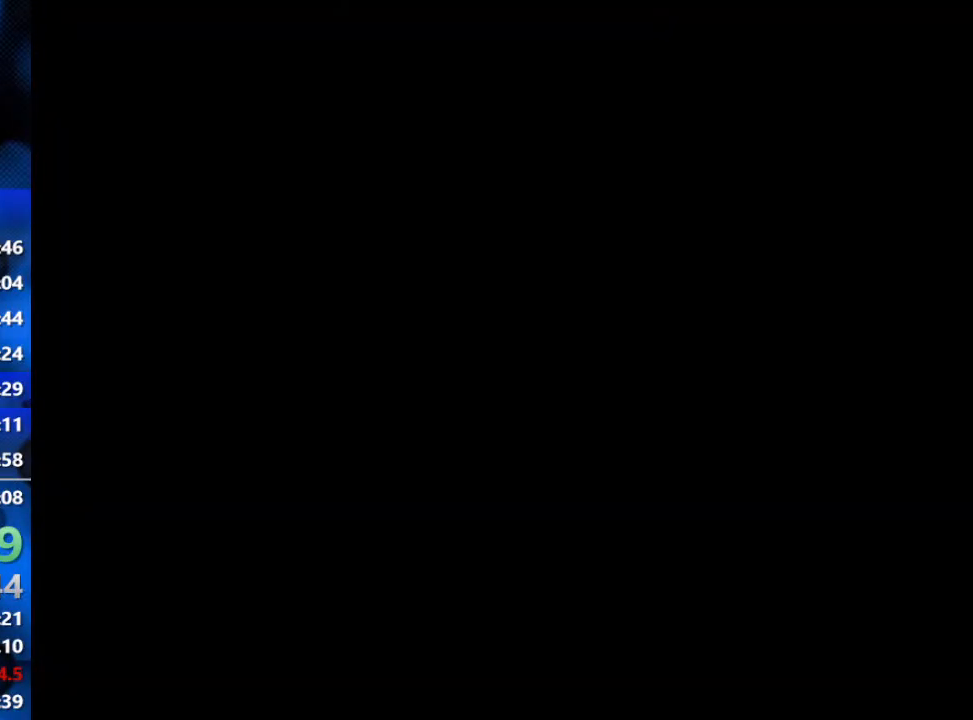
{"buttons": [], "left_stick": "up-left", "right_stick": "center", "events": [[33, "A", "down"], [67, "A", "up"], [167, "A", "down"], [183, "A", "up"], [300, "A", "down"], [317, "A", "up"], [433, "A", "down"], [483, "A", "up"]]}
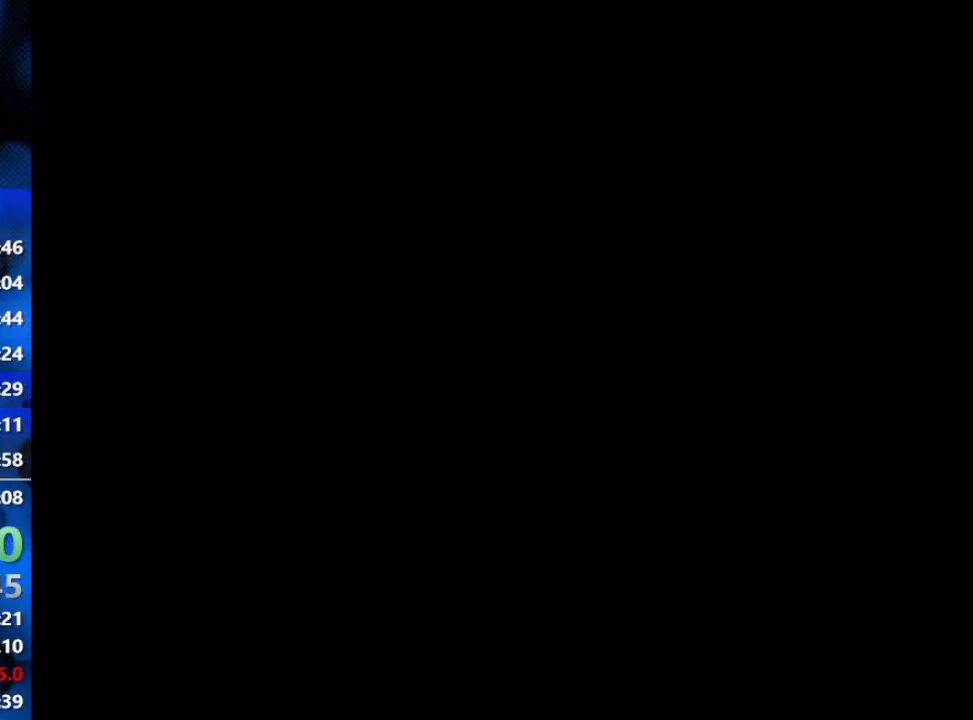
{"buttons": ["A"], "left_stick": "up", "right_stick": "center", "events": [[33, "A", "down"], [67, "A", "up"], [217, "A", "down"], [267, "left_stick", "up"], [317, "A", "up"], [350, "A", "down"], [417, "A", "up"], [500, "A", "down"]]}
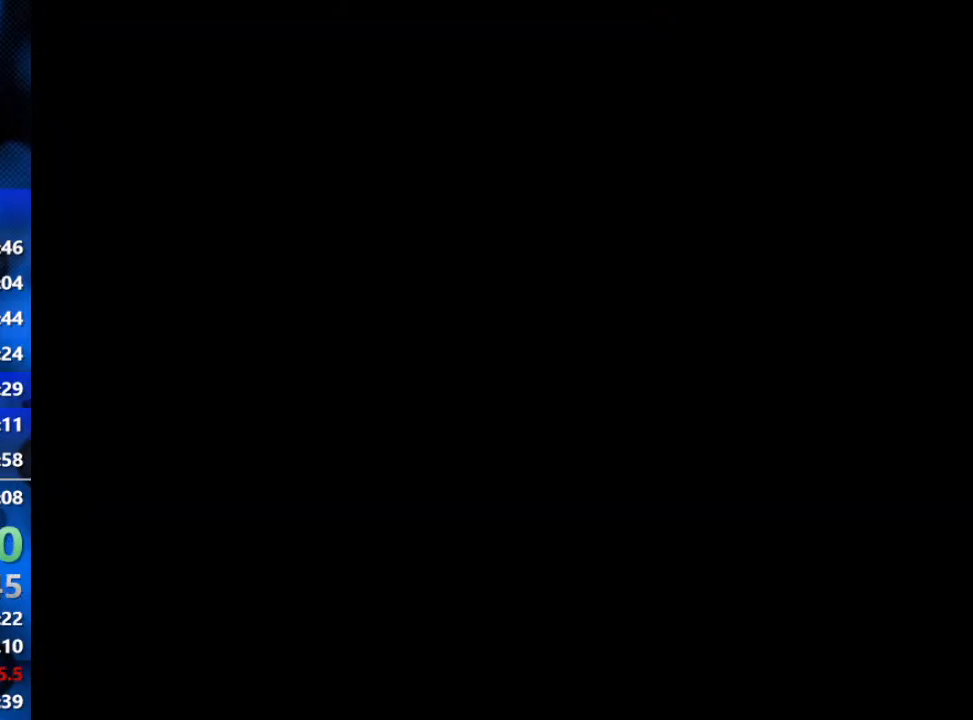
{"buttons": [], "left_stick": "up", "right_stick": "center", "events": [[67, "A", "up"], [133, "A", "down"], [233, "A", "up"], [300, "A", "down"], [417, "A", "up"]]}
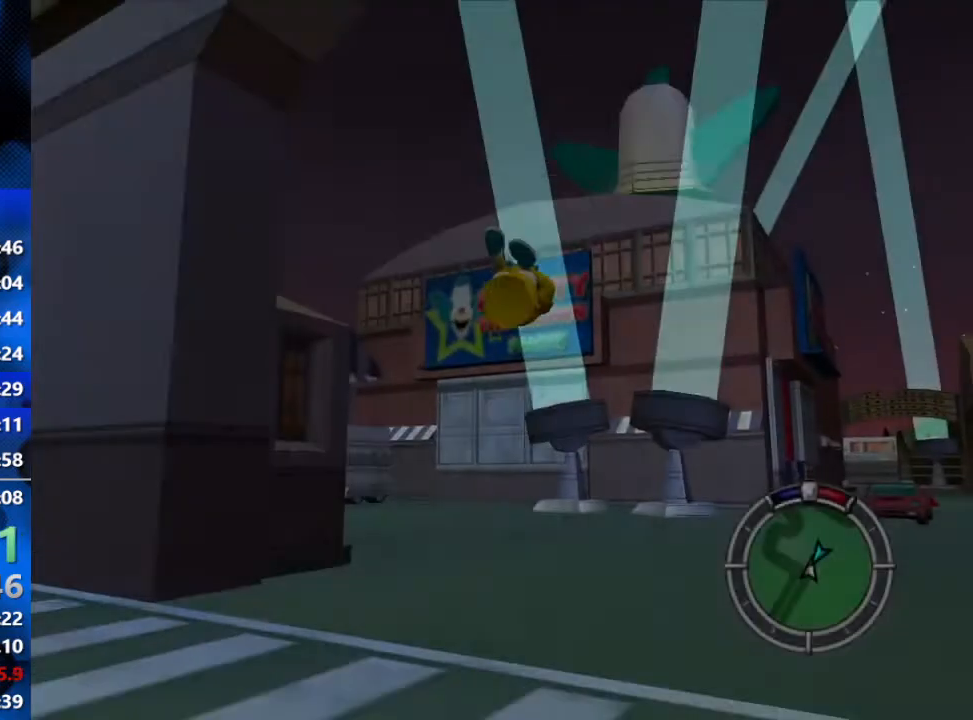
{"buttons": ["A"], "left_stick": "up-right", "right_stick": "center", "events": [[183, "left_stick", "up-right"], [200, "A", "down"], [300, "A", "up"], [367, "A", "down"], [450, "A", "up"], [500, "A", "down"]]}
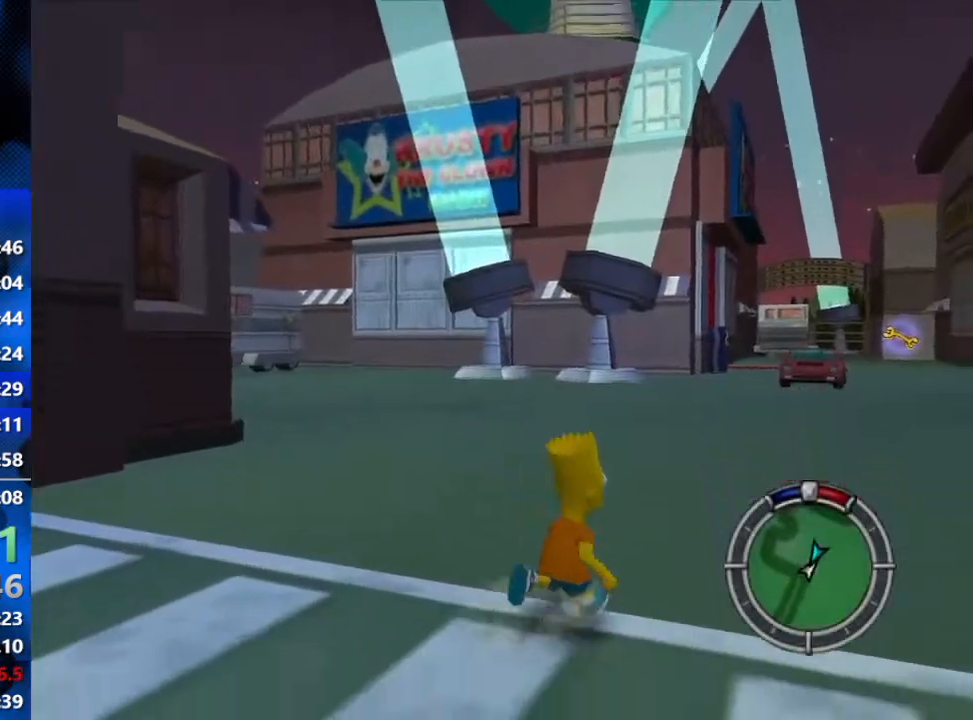
{"buttons": ["A"], "left_stick": "up-right", "right_stick": "center", "events": [[100, "A", "up"], [417, "A", "down"]]}
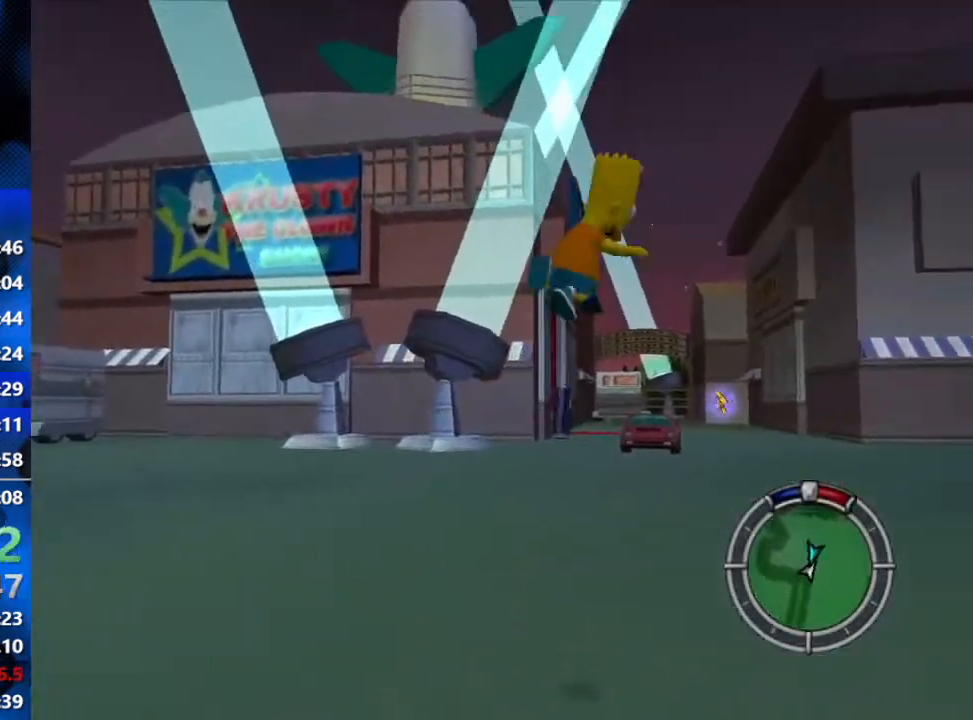
{"buttons": [], "left_stick": "up-right", "right_stick": "center", "events": [[67, "A", "up"]]}